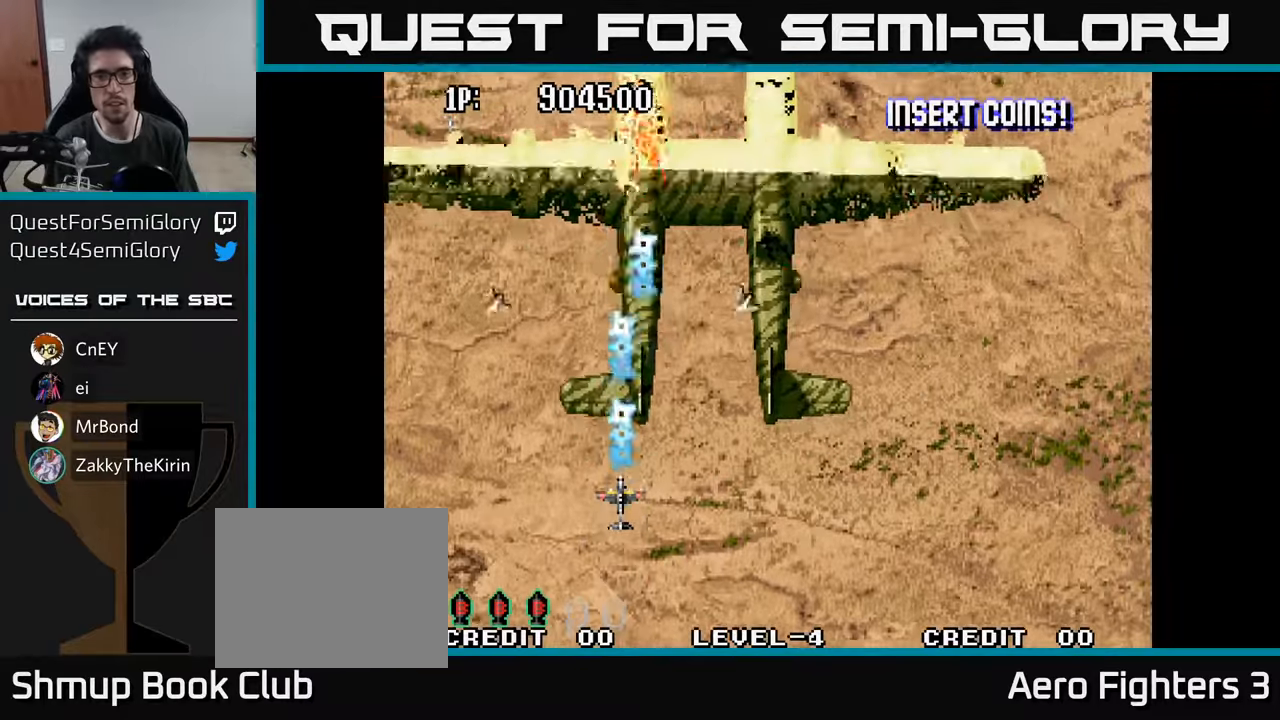
Gameplay with a controller (Xbox layout); each line is a JSON object with the inputs held at the frame after it. "events" lists button and stick changes between this image and that frame as [ms after this image, input, new state], when the widget could be followed in between.
{"buttons": ["A"], "left_stick": "center", "right_stick": "center", "events": [[50, "A", "up"], [134, "A", "down"], [217, "A", "up"], [300, "A", "down"], [400, "A", "up"], [467, "A", "down"]]}
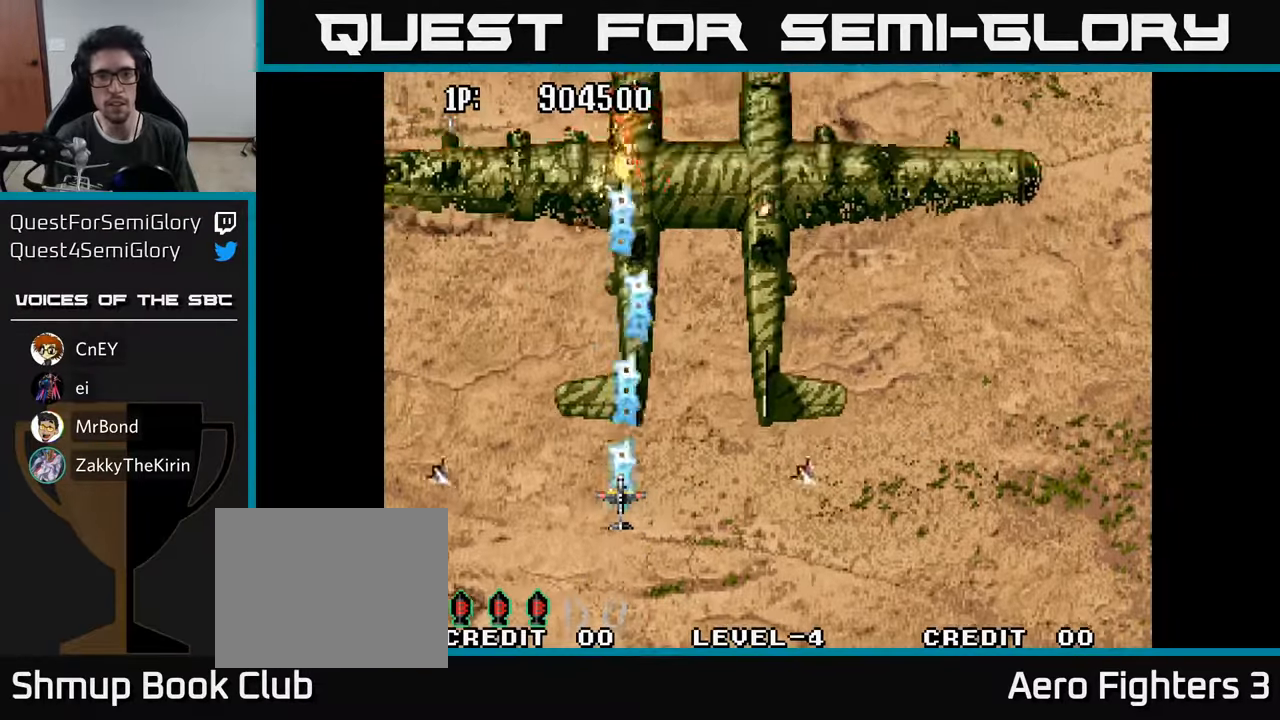
{"buttons": ["A", "DPAD_DOWN", "DPAD_RIGHT"], "left_stick": "center", "right_stick": "center", "events": [[50, "A", "up"], [134, "A", "down"], [217, "A", "up"], [217, "DPAD_RIGHT", "down"], [250, "DPAD_DOWN", "down"], [300, "A", "down"], [400, "A", "up"], [484, "A", "down"]]}
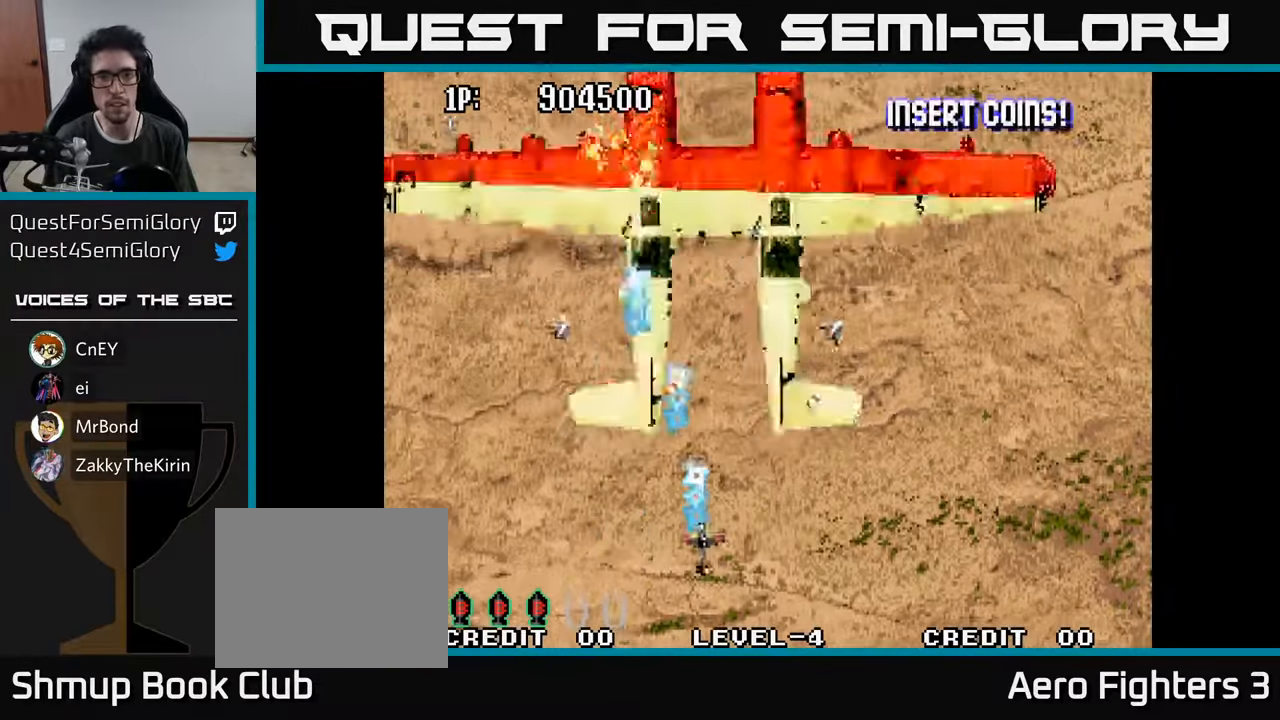
{"buttons": ["A"], "left_stick": "center", "right_stick": "center", "events": [[50, "DPAD_DOWN", "up"], [50, "DPAD_RIGHT", "up"], [84, "A", "up"], [167, "A", "down"], [267, "A", "up"], [334, "A", "down"], [417, "A", "up"], [500, "A", "down"]]}
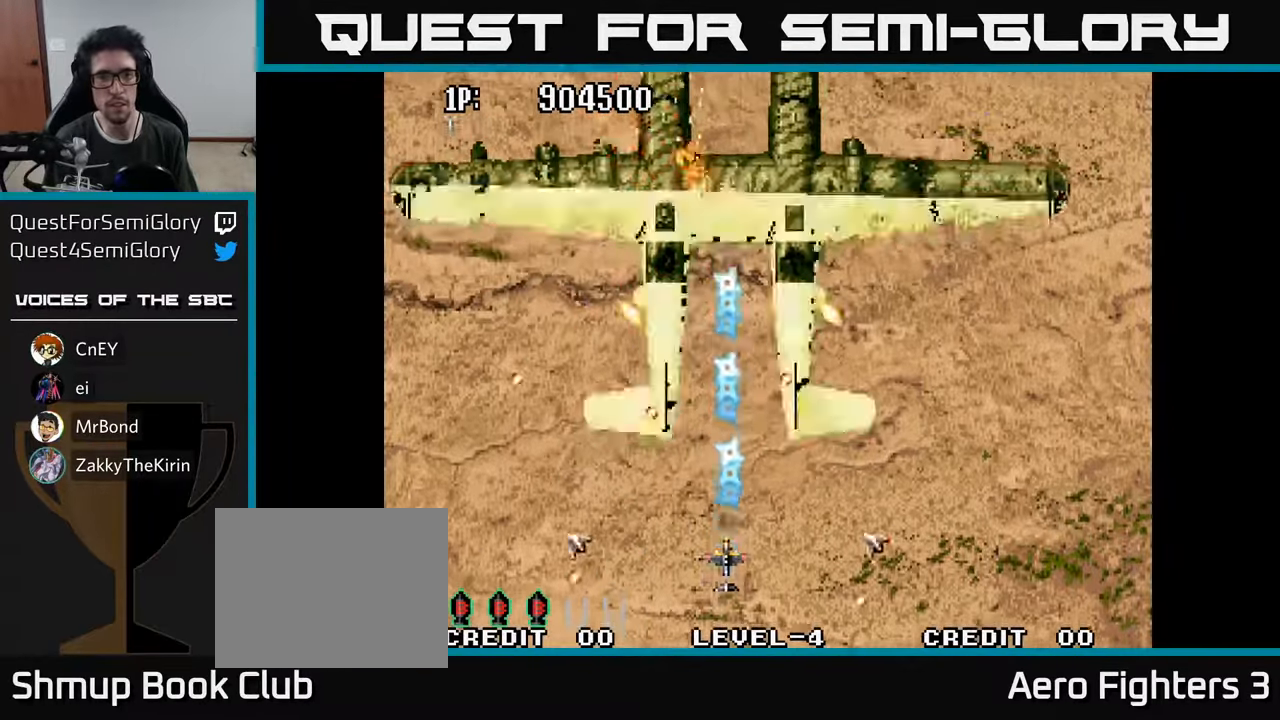
{"buttons": [], "left_stick": "center", "right_stick": "center", "events": [[117, "A", "up"], [200, "A", "down"], [300, "A", "up"], [367, "DPAD_UP", "down"], [384, "A", "down"], [500, "A", "up"], [500, "DPAD_UP", "up"]]}
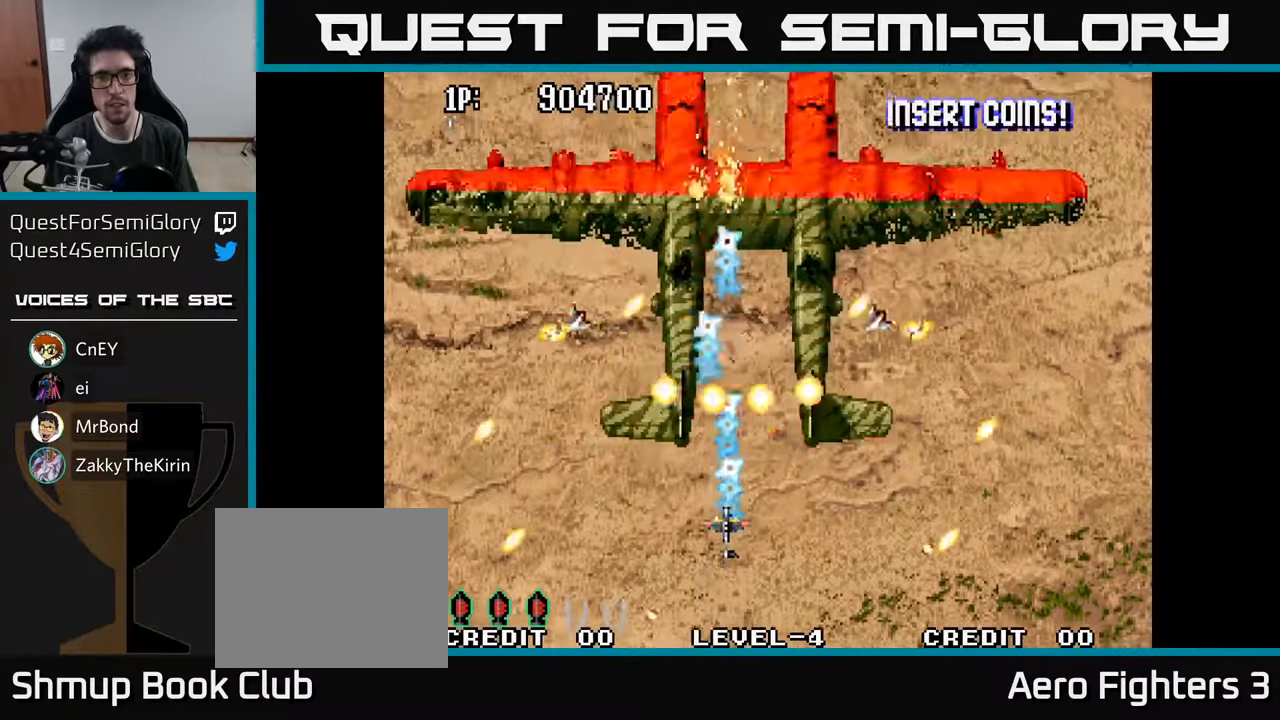
{"buttons": ["A", "DPAD_DOWN"], "left_stick": "center", "right_stick": "center", "events": [[50, "DPAD_DOWN", "down"], [50, "DPAD_RIGHT", "down"], [84, "A", "down"], [150, "A", "up"], [217, "DPAD_RIGHT", "up"], [234, "DPAD_LEFT", "down"], [250, "A", "down"], [367, "A", "up"], [434, "A", "down"], [484, "DPAD_LEFT", "up"]]}
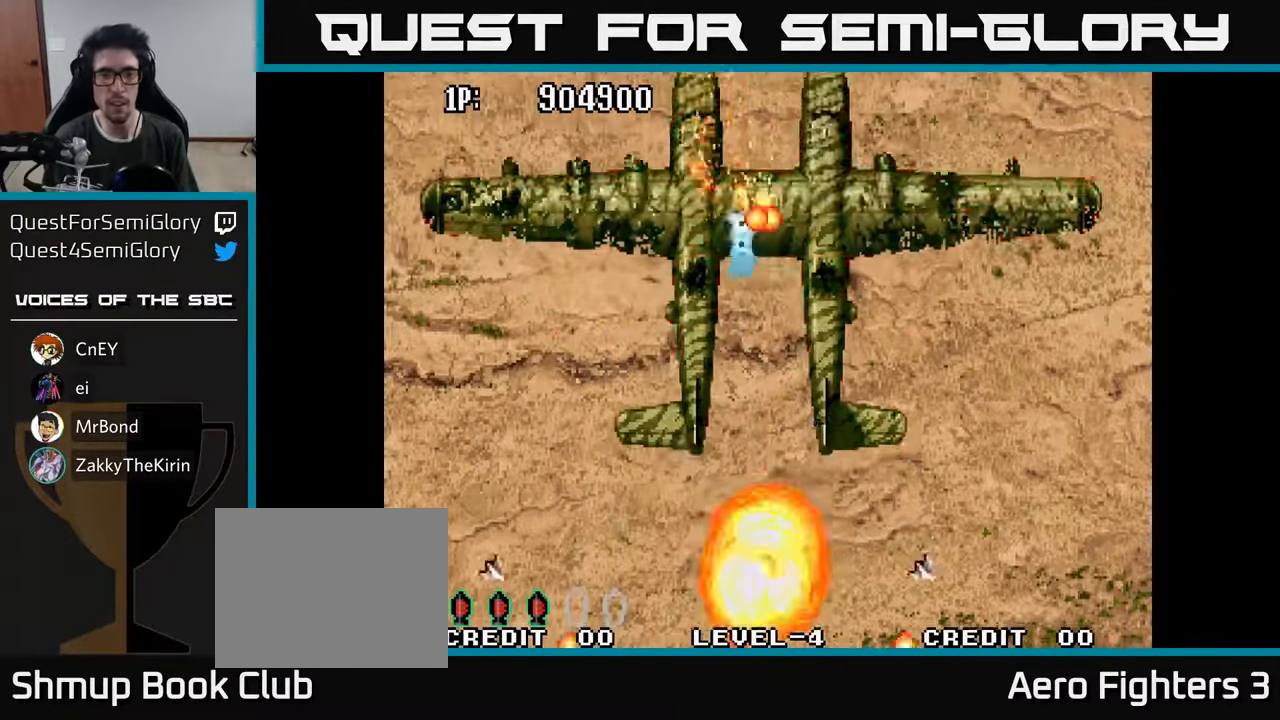
{"buttons": ["A", "DPAD_UP", "DPAD_RIGHT"], "left_stick": "center", "right_stick": "center", "events": [[34, "DPAD_DOWN", "up"], [50, "A", "up"], [100, "A", "down"], [217, "A", "up"], [250, "A", "down"], [317, "DPAD_RIGHT", "down"], [384, "A", "up"], [467, "A", "down"], [484, "DPAD_UP", "down"]]}
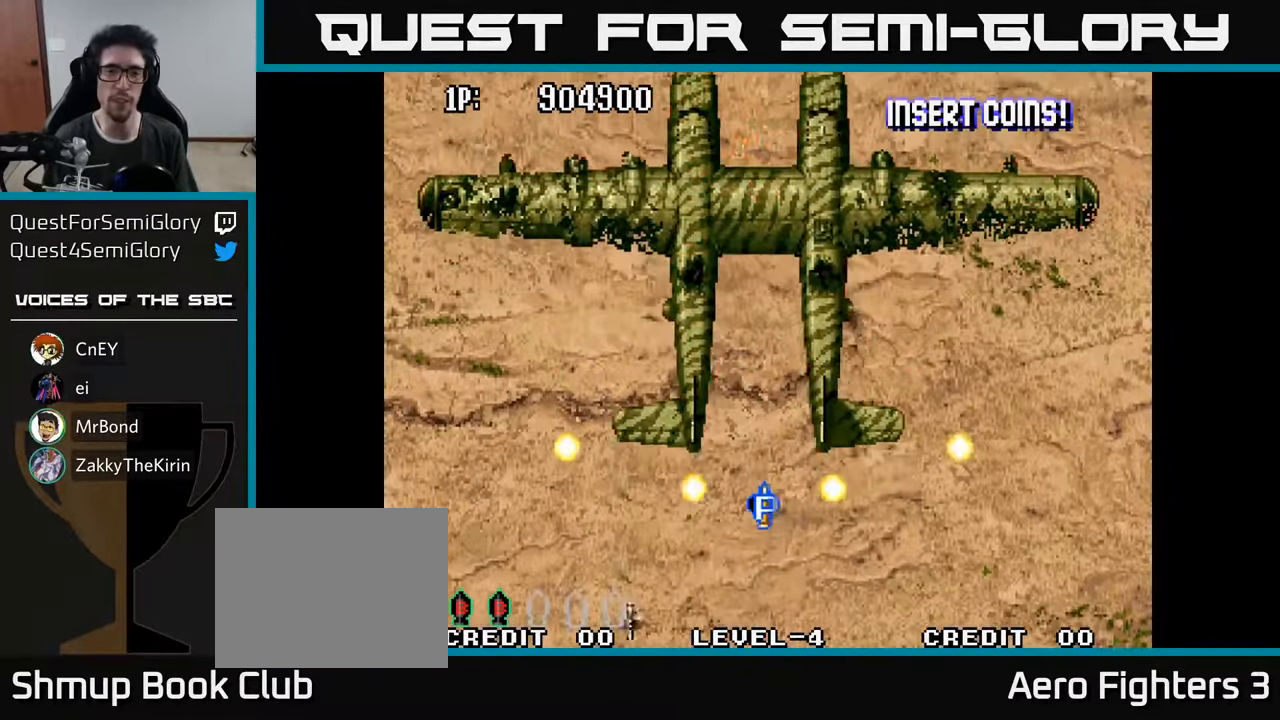
{"buttons": ["A", "DPAD_UP", "DPAD_RIGHT"], "left_stick": "center", "right_stick": "center", "events": [[117, "A", "up"], [167, "A", "down"], [300, "A", "up"], [367, "A", "down"]]}
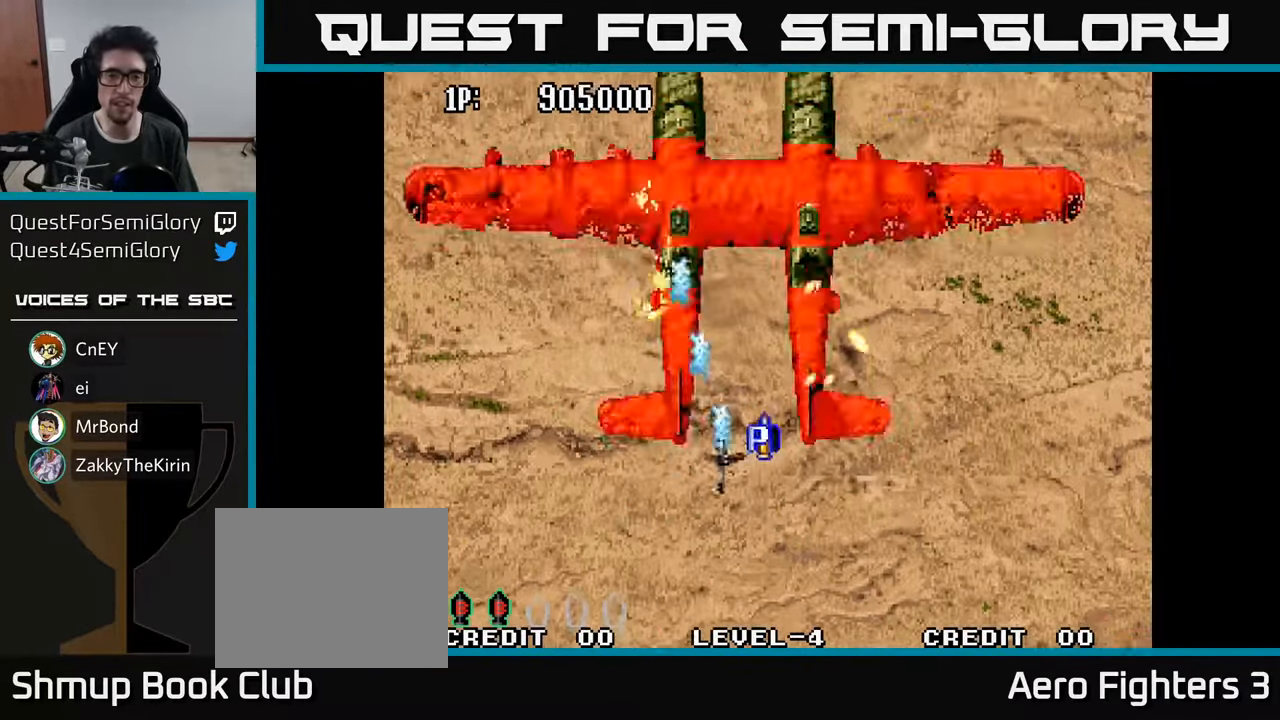
{"buttons": ["DPAD_UP"], "left_stick": "center", "right_stick": "center", "events": [[17, "A", "up"], [84, "A", "down"], [117, "DPAD_RIGHT", "up"], [167, "A", "up"], [250, "A", "down"], [284, "DPAD_LEFT", "down"], [317, "A", "up"], [384, "A", "down"], [400, "DPAD_LEFT", "up"], [450, "A", "up"]]}
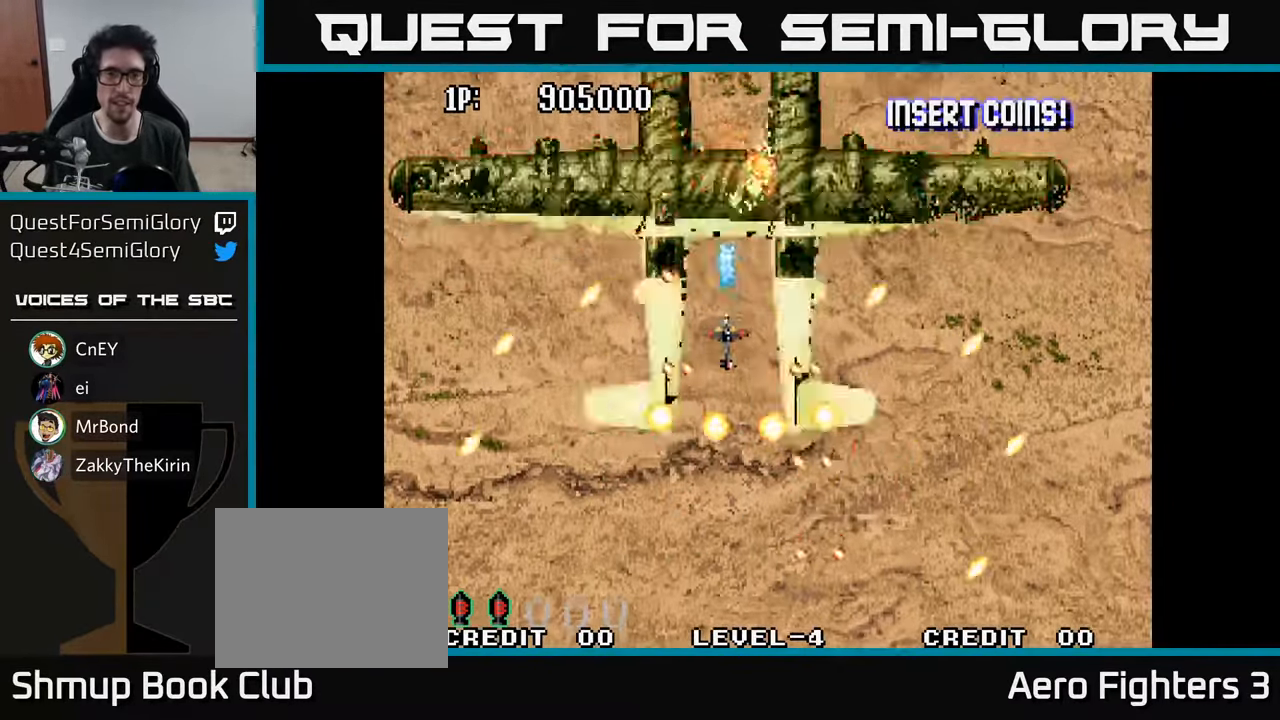
{"buttons": ["A"], "left_stick": "center", "right_stick": "center", "events": [[50, "A", "down"], [117, "A", "up"], [200, "A", "down"], [267, "A", "up"], [284, "DPAD_UP", "up"], [334, "A", "down"], [400, "A", "up"], [467, "A", "down"]]}
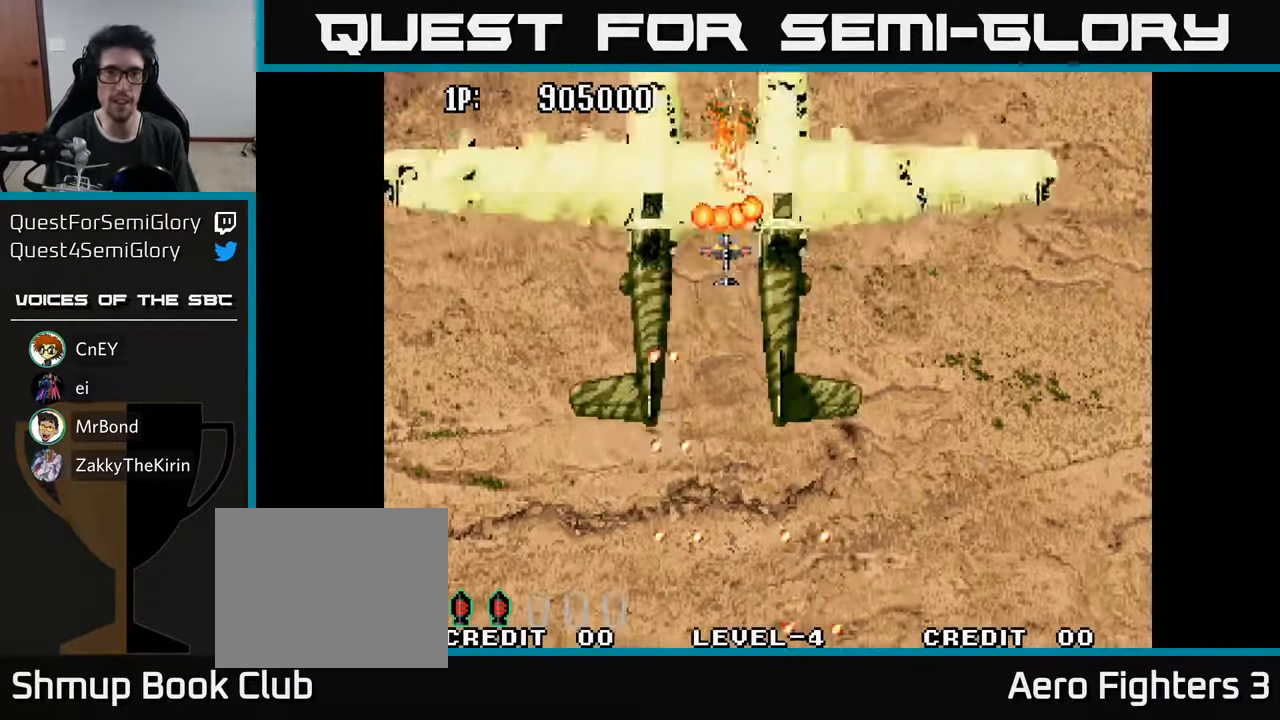
{"buttons": ["DPAD_DOWN"], "left_stick": "center", "right_stick": "center", "events": [[34, "A", "up"], [50, "DPAD_DOWN", "down"], [100, "A", "down"], [167, "A", "up"], [250, "A", "down"], [316, "A", "up"], [383, "A", "down"], [483, "A", "up"]]}
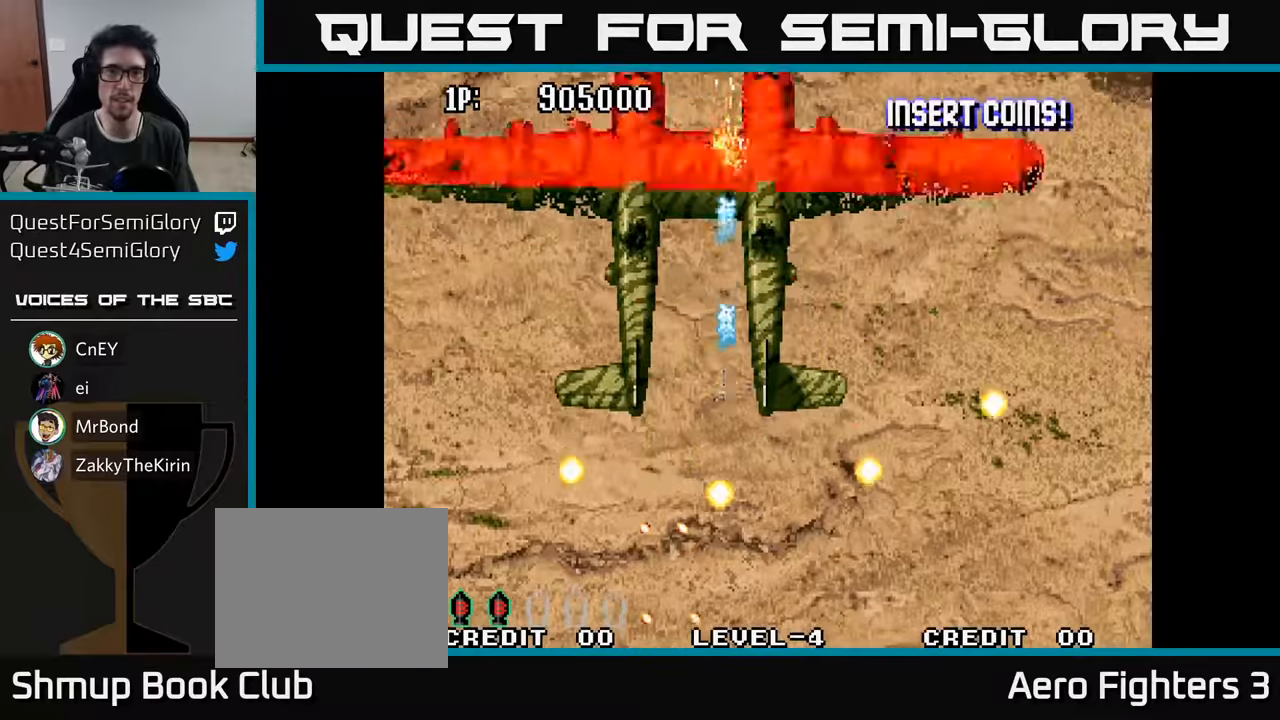
{"buttons": ["A", "DPAD_DOWN"], "left_stick": "center", "right_stick": "center", "events": [[66, "A", "down"], [83, "DPAD_LEFT", "down"], [116, "A", "up"], [183, "DPAD_LEFT", "up"], [200, "A", "down"], [250, "A", "up"], [333, "A", "down"], [400, "A", "up"], [483, "A", "down"]]}
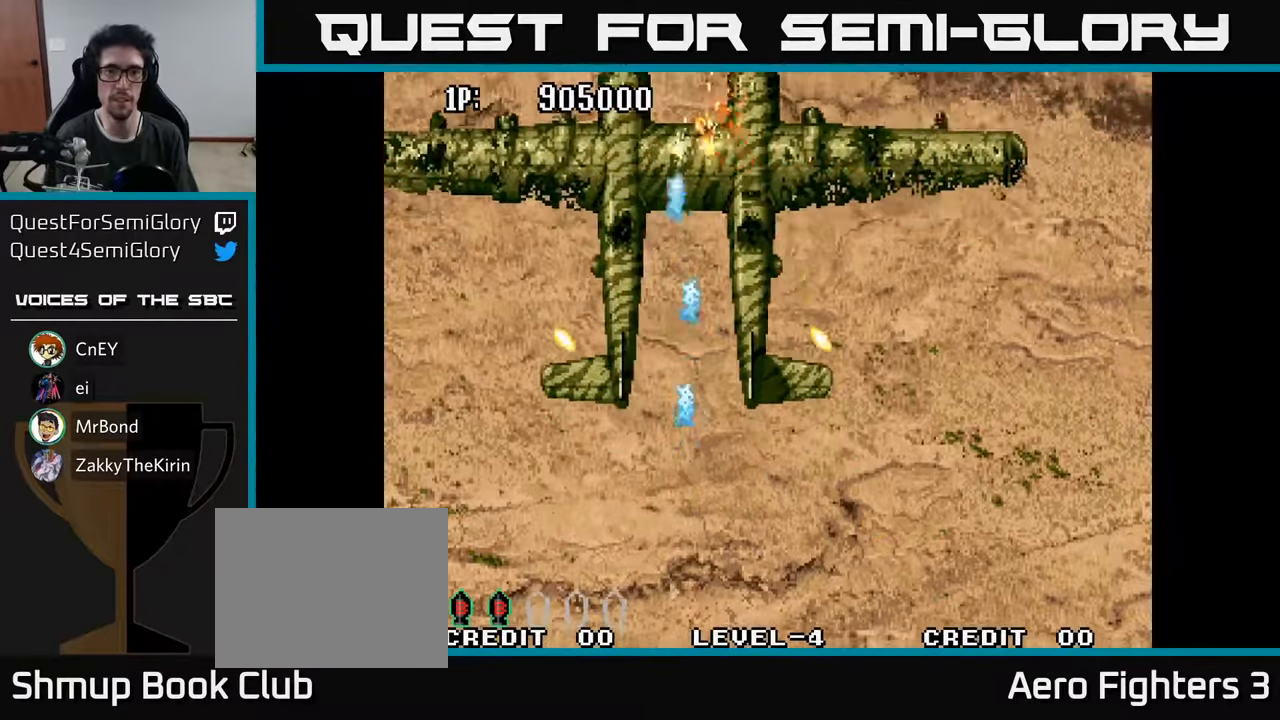
{"buttons": ["A"], "left_stick": "center", "right_stick": "center", "events": [[50, "A", "up"], [66, "DPAD_DOWN", "up"], [133, "A", "down"], [200, "A", "up"], [283, "A", "down"], [350, "A", "up"], [450, "A", "down"]]}
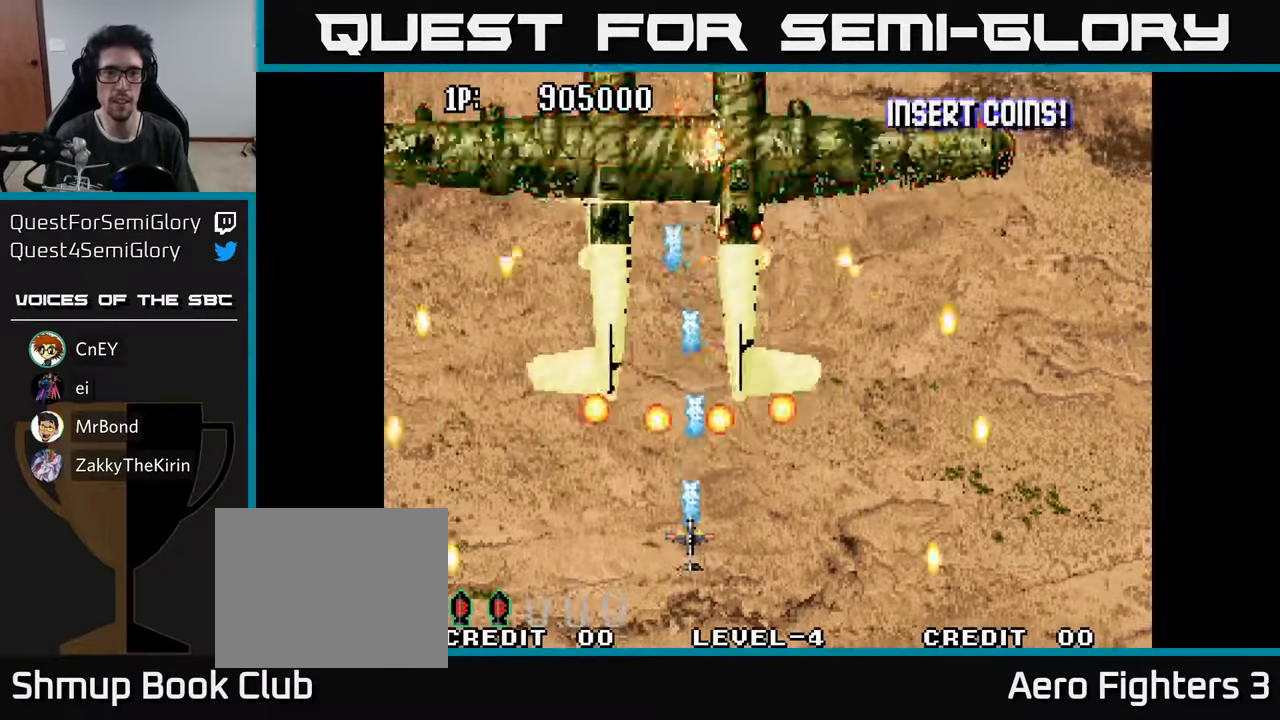
{"buttons": ["A", "DPAD_DOWN", "DPAD_LEFT"], "left_stick": "center", "right_stick": "center", "events": [[33, "A", "up"], [133, "A", "down"], [216, "A", "up"], [300, "A", "down"], [366, "A", "up"], [416, "DPAD_LEFT", "down"], [433, "A", "down"], [466, "DPAD_DOWN", "down"]]}
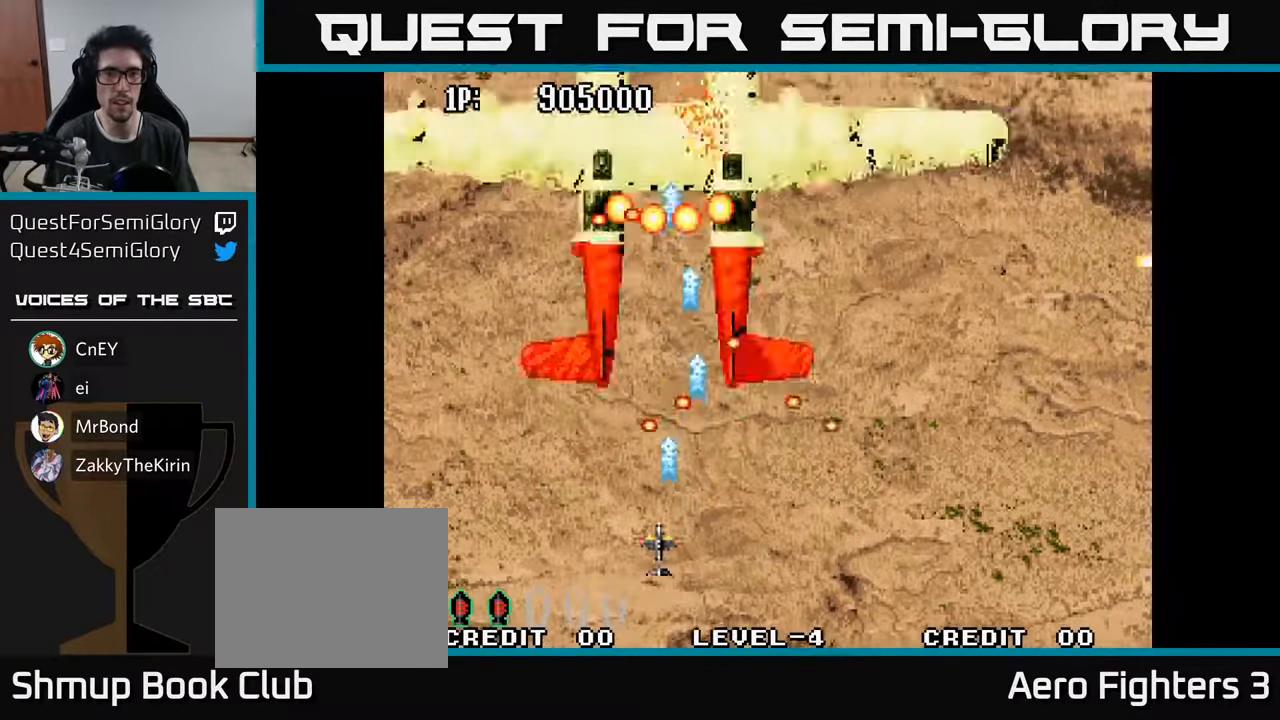
{"buttons": ["A", "DPAD_LEFT"], "left_stick": "center", "right_stick": "center", "events": [[50, "A", "up"], [50, "DPAD_LEFT", "up"], [100, "DPAD_RIGHT", "down"], [116, "A", "down"], [150, "DPAD_DOWN", "up"], [166, "DPAD_DOWN", "down"], [200, "DPAD_DOWN", "up"], [216, "DPAD_RIGHT", "up"], [233, "A", "up"], [316, "A", "down"], [416, "A", "up"], [466, "DPAD_LEFT", "down"], [483, "A", "down"]]}
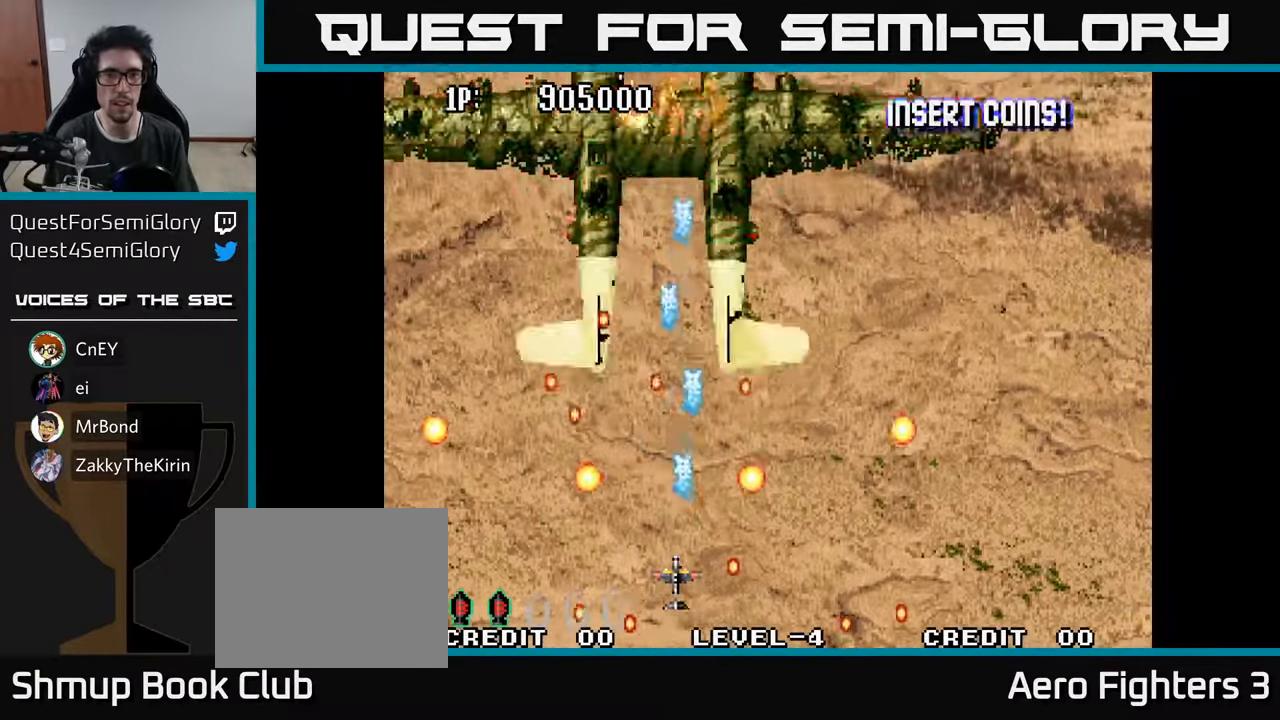
{"buttons": ["A", "DPAD_UP", "DPAD_RIGHT"], "left_stick": "center", "right_stick": "center", "events": [[83, "A", "up"], [100, "DPAD_LEFT", "up"], [166, "A", "down"], [266, "A", "up"], [333, "A", "down"], [400, "A", "up"], [400, "DPAD_RIGHT", "down"], [400, "DPAD_UP", "down"], [466, "A", "down"]]}
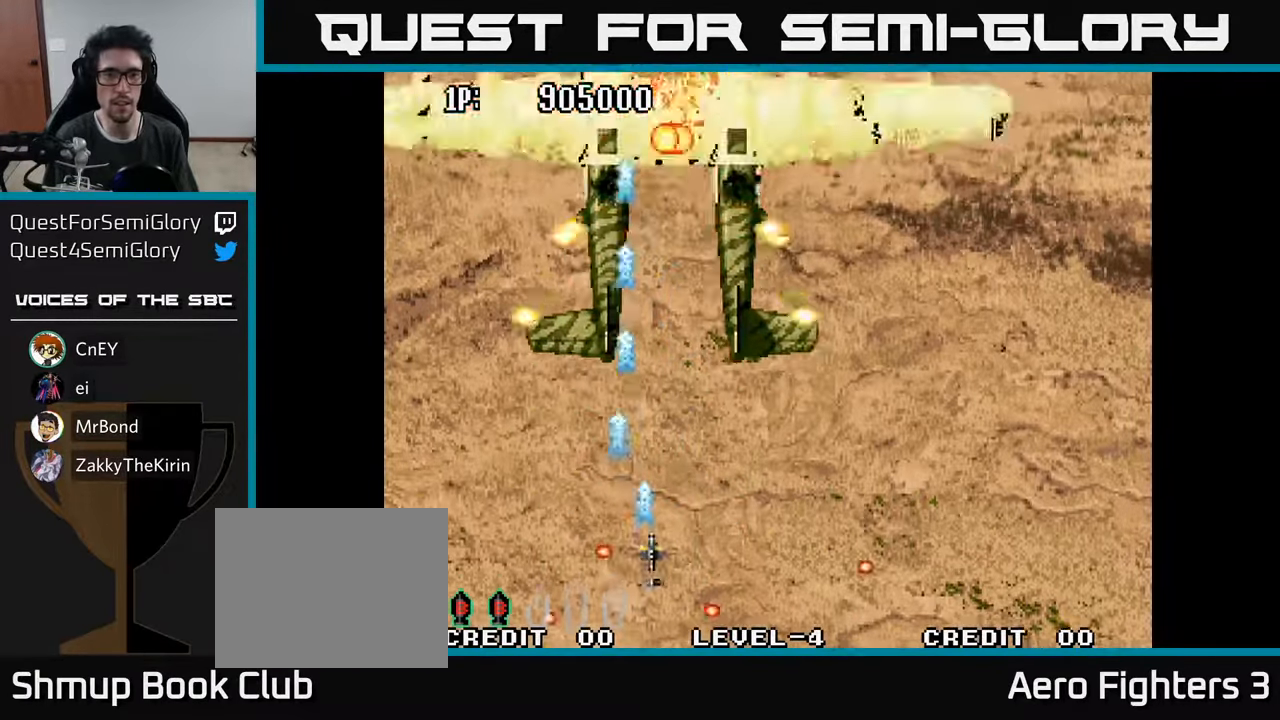
{"buttons": ["A", "DPAD_DOWN"], "left_stick": "center", "right_stick": "center", "events": [[50, "A", "up"], [83, "DPAD_RIGHT", "up"], [133, "A", "down"], [183, "DPAD_UP", "up"], [200, "A", "up"], [266, "A", "down"], [350, "A", "up"], [350, "DPAD_DOWN", "down"], [433, "A", "down"]]}
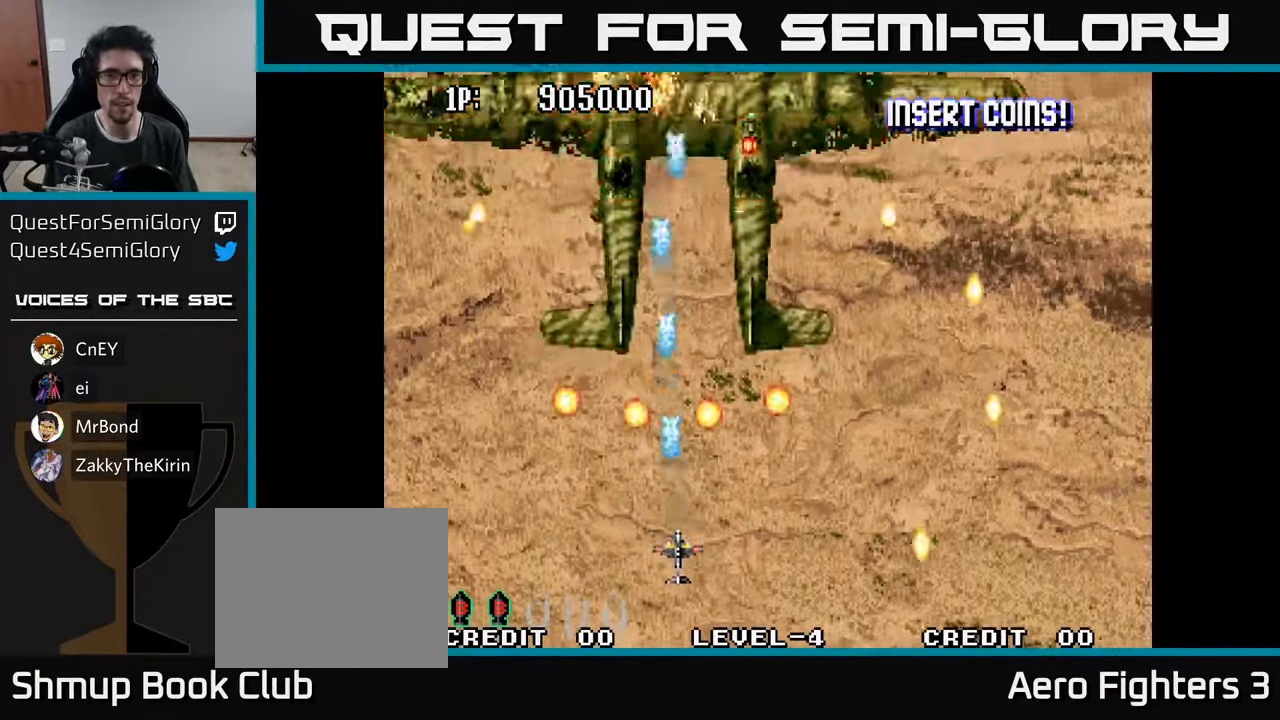
{"buttons": [], "left_stick": "center", "right_stick": "center", "events": [[16, "DPAD_DOWN", "up"], [50, "A", "up"], [116, "A", "down"], [200, "A", "up"], [283, "A", "down"], [333, "A", "up"], [400, "A", "down"], [483, "A", "up"]]}
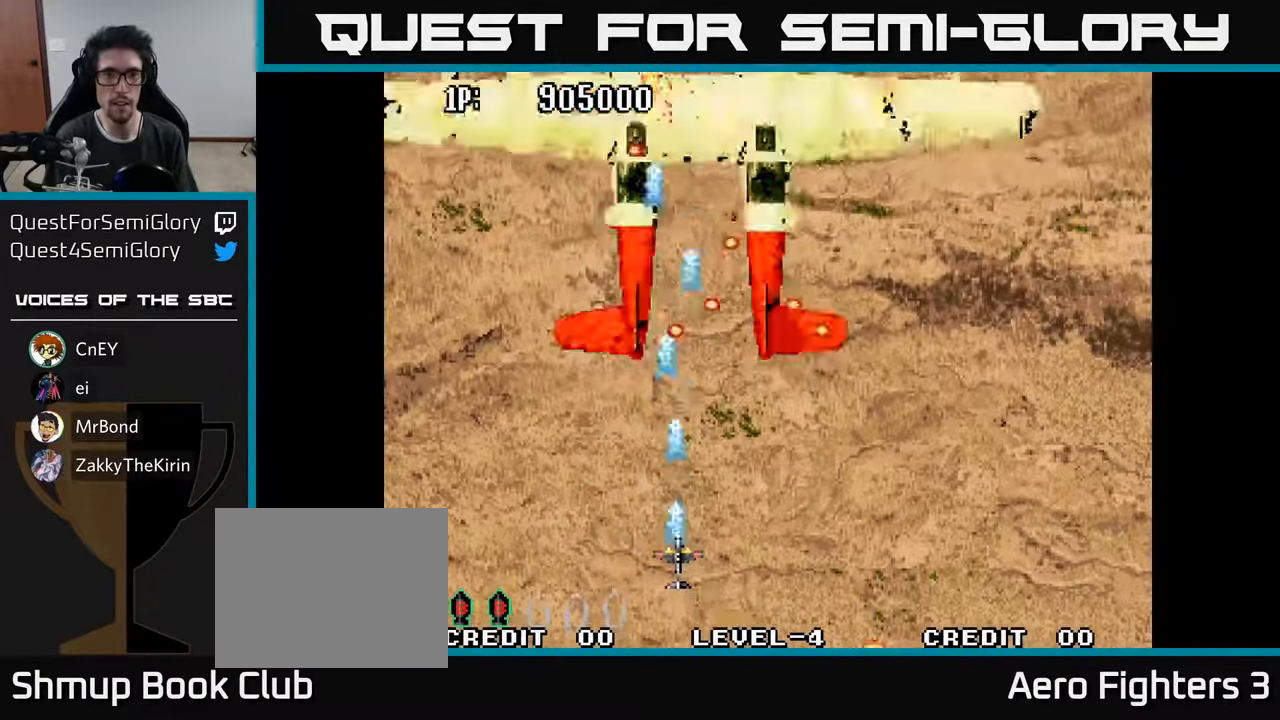
{"buttons": ["A"], "left_stick": "center", "right_stick": "center", "events": [[50, "DPAD_RIGHT", "down"], [66, "A", "down"], [133, "DPAD_RIGHT", "up"], [183, "A", "up"], [250, "A", "down"], [350, "A", "up"], [433, "A", "down"], [433, "DPAD_RIGHT", "down"], [483, "DPAD_RIGHT", "up"]]}
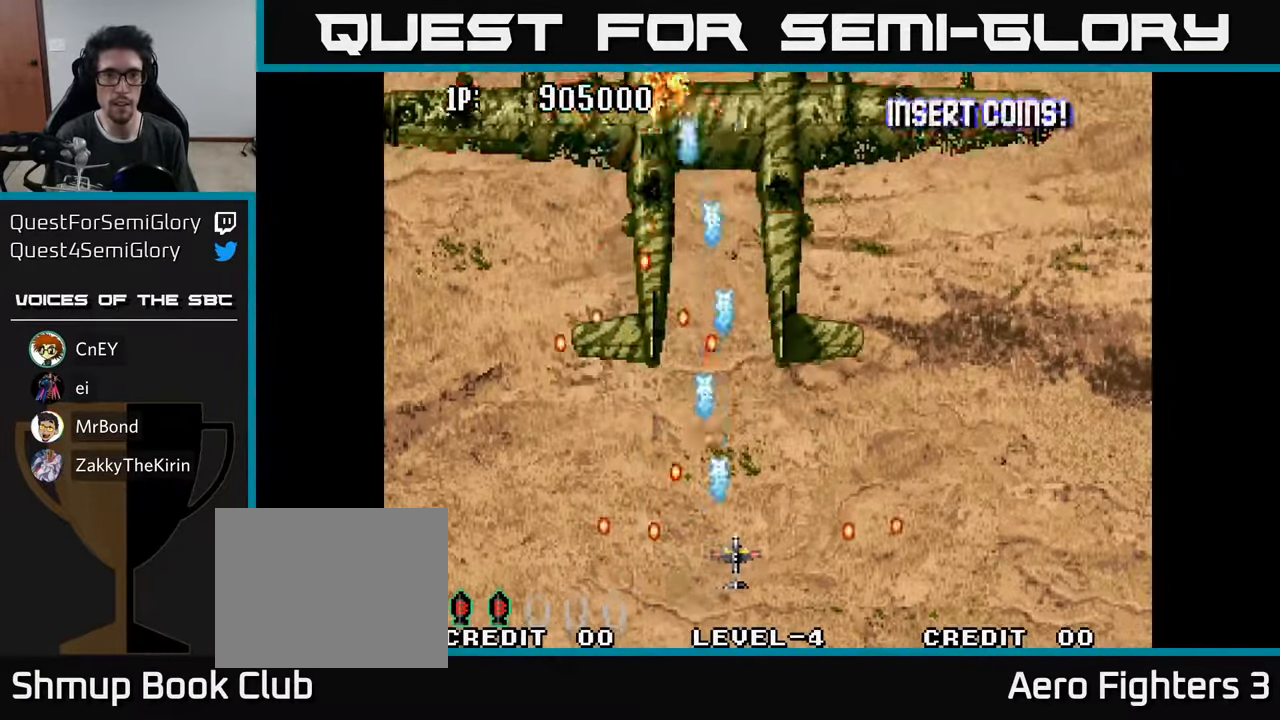
{"buttons": ["A", "DPAD_UP", "DPAD_RIGHT"], "left_stick": "center", "right_stick": "center", "events": [[16, "A", "up"], [100, "A", "down"], [216, "A", "up"], [233, "DPAD_LEFT", "down"], [283, "A", "down"], [366, "A", "up"], [416, "DPAD_LEFT", "up"], [416, "DPAD_UP", "down"], [450, "A", "down"], [450, "DPAD_RIGHT", "down"]]}
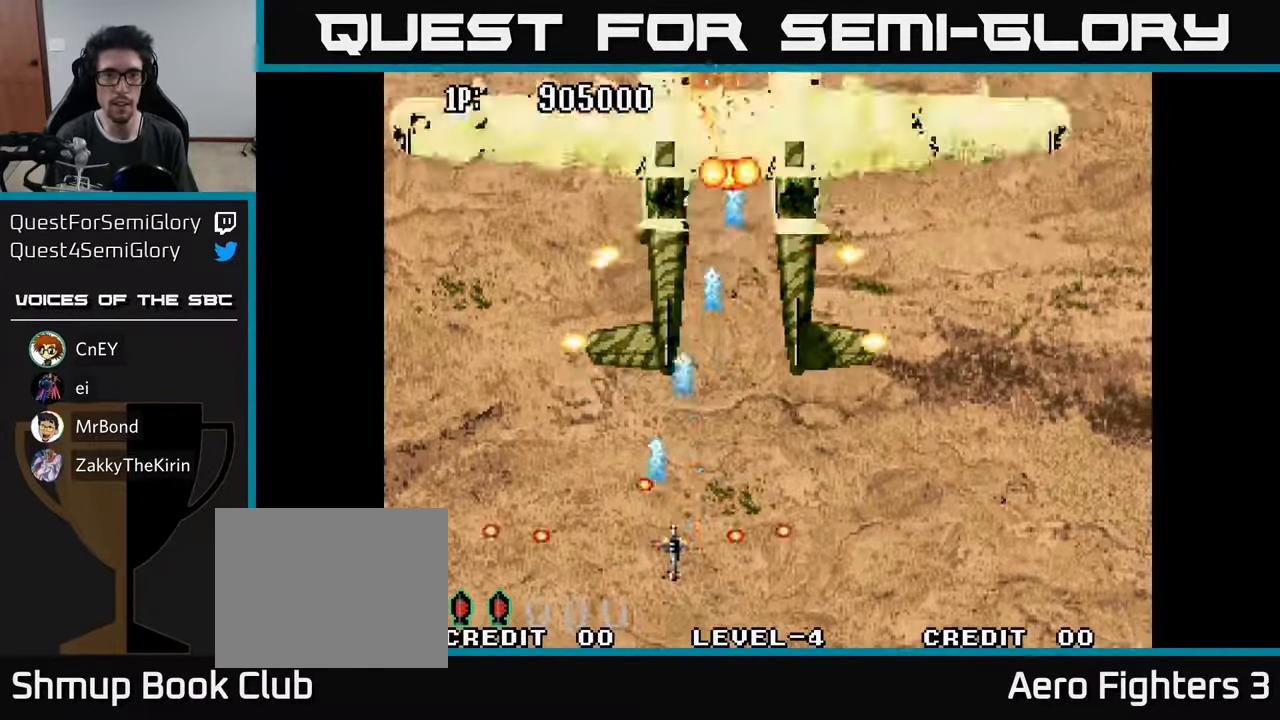
{"buttons": ["A"], "left_stick": "center", "right_stick": "center", "events": [[66, "A", "up"], [83, "DPAD_UP", "up"], [133, "A", "down"], [183, "DPAD_RIGHT", "up"], [250, "A", "up"], [300, "A", "down"], [333, "DPAD_DOWN", "down"], [433, "A", "up"], [450, "DPAD_DOWN", "up"], [500, "A", "down"]]}
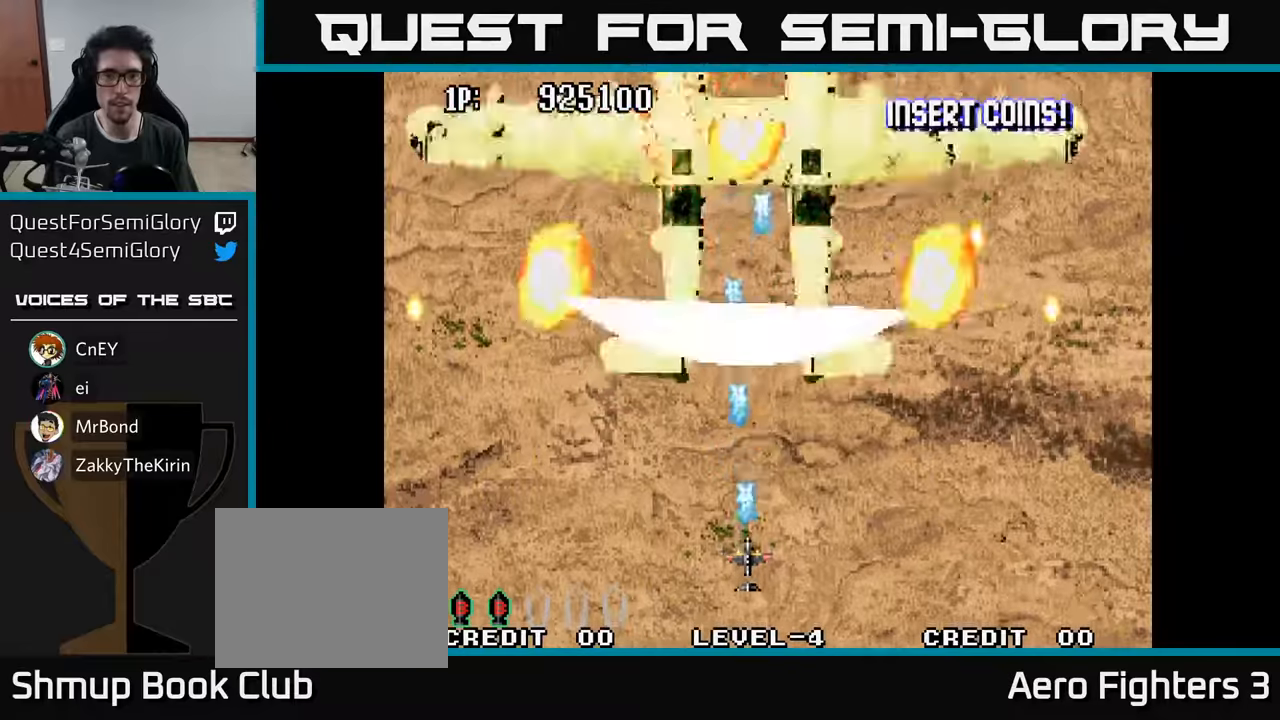
{"buttons": ["DPAD_UP", "DPAD_RIGHT"], "left_stick": "center", "right_stick": "center", "events": [[67, "DPAD_LEFT", "down"], [133, "A", "up"], [150, "DPAD_LEFT", "up"], [183, "A", "down"], [283, "A", "up"], [367, "A", "down"], [417, "DPAD_RIGHT", "down"], [450, "A", "up"], [450, "DPAD_UP", "down"]]}
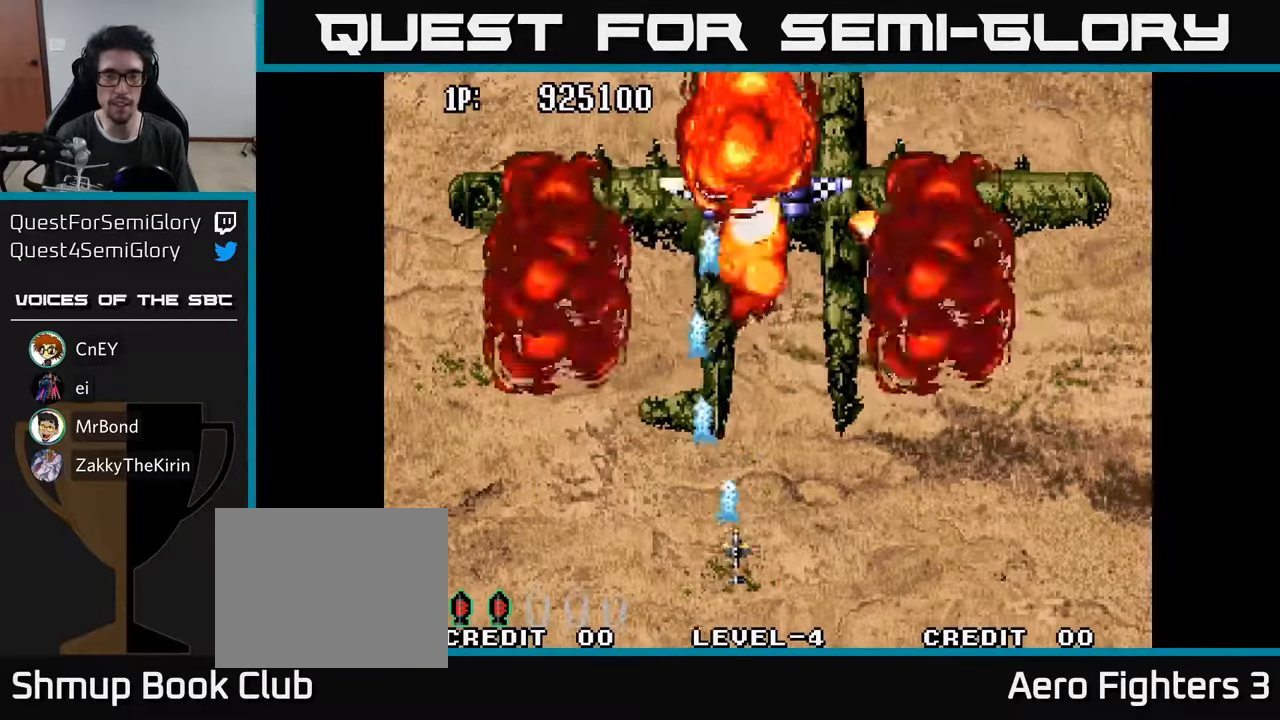
{"buttons": ["DPAD_UP", "DPAD_LEFT"], "left_stick": "center", "right_stick": "center", "events": [[33, "A", "down"], [150, "A", "up"], [150, "DPAD_RIGHT", "up"], [217, "A", "down"], [317, "A", "up"], [367, "DPAD_LEFT", "down"], [400, "A", "down"], [467, "A", "up"]]}
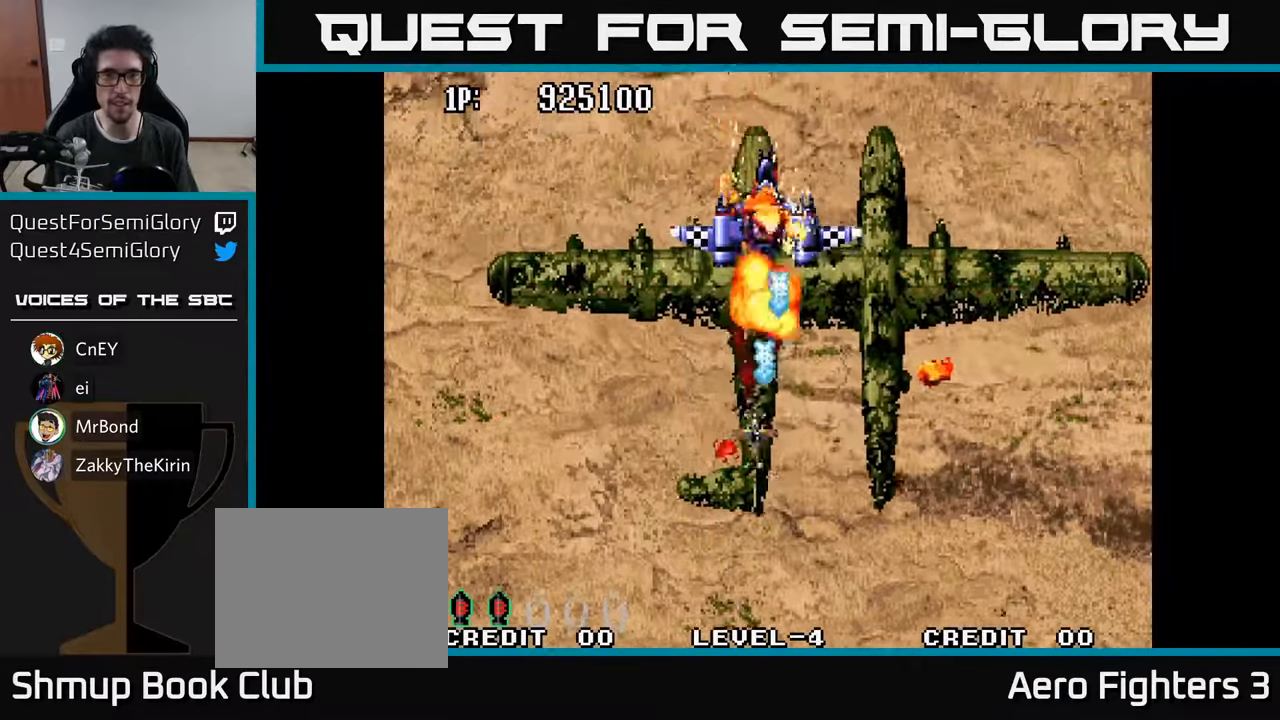
{"buttons": ["A", "DPAD_UP"], "left_stick": "center", "right_stick": "center", "events": [[33, "A", "down"], [100, "A", "up"], [133, "DPAD_LEFT", "up"], [133, "DPAD_UP", "up"], [183, "A", "down"], [233, "A", "up"], [317, "A", "down"], [383, "A", "up"], [467, "A", "down"], [500, "DPAD_UP", "down"]]}
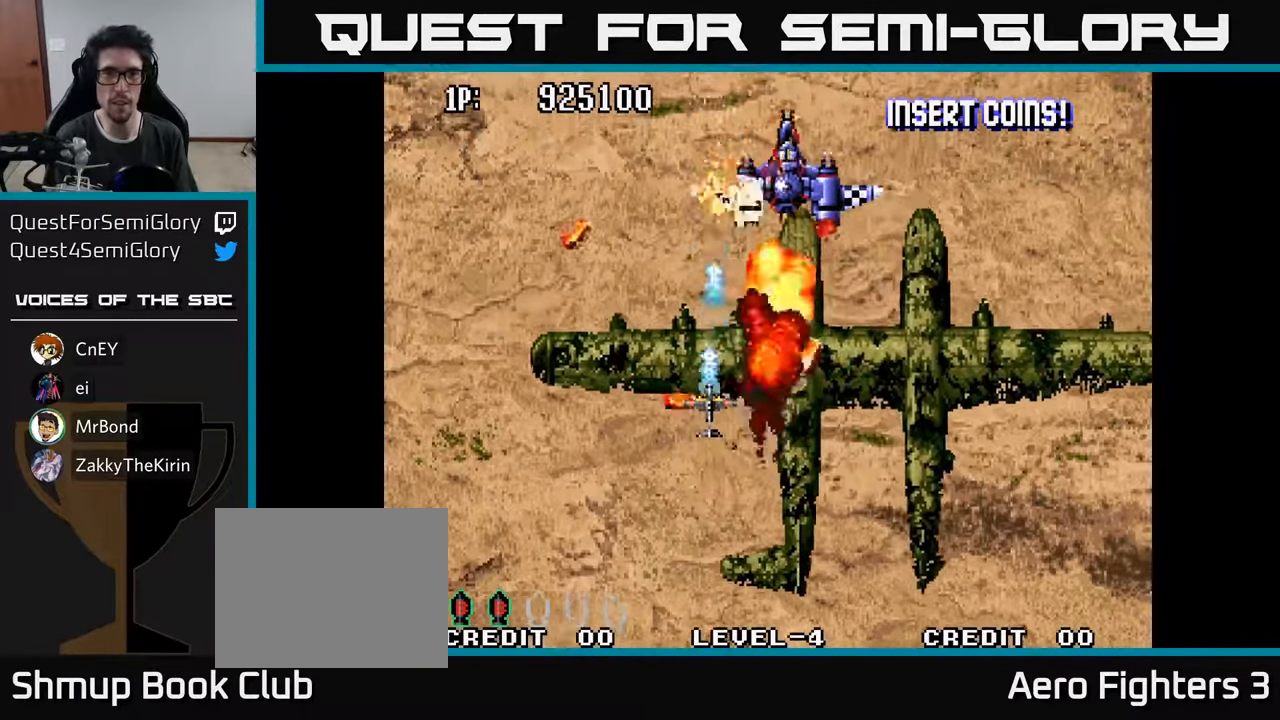
{"buttons": ["DPAD_UP"], "left_stick": "center", "right_stick": "center", "events": [[33, "A", "up"], [117, "A", "down"], [200, "A", "up"], [283, "A", "down"], [350, "A", "up"], [400, "DPAD_RIGHT", "down"], [417, "A", "down"], [500, "A", "up"], [500, "DPAD_RIGHT", "up"]]}
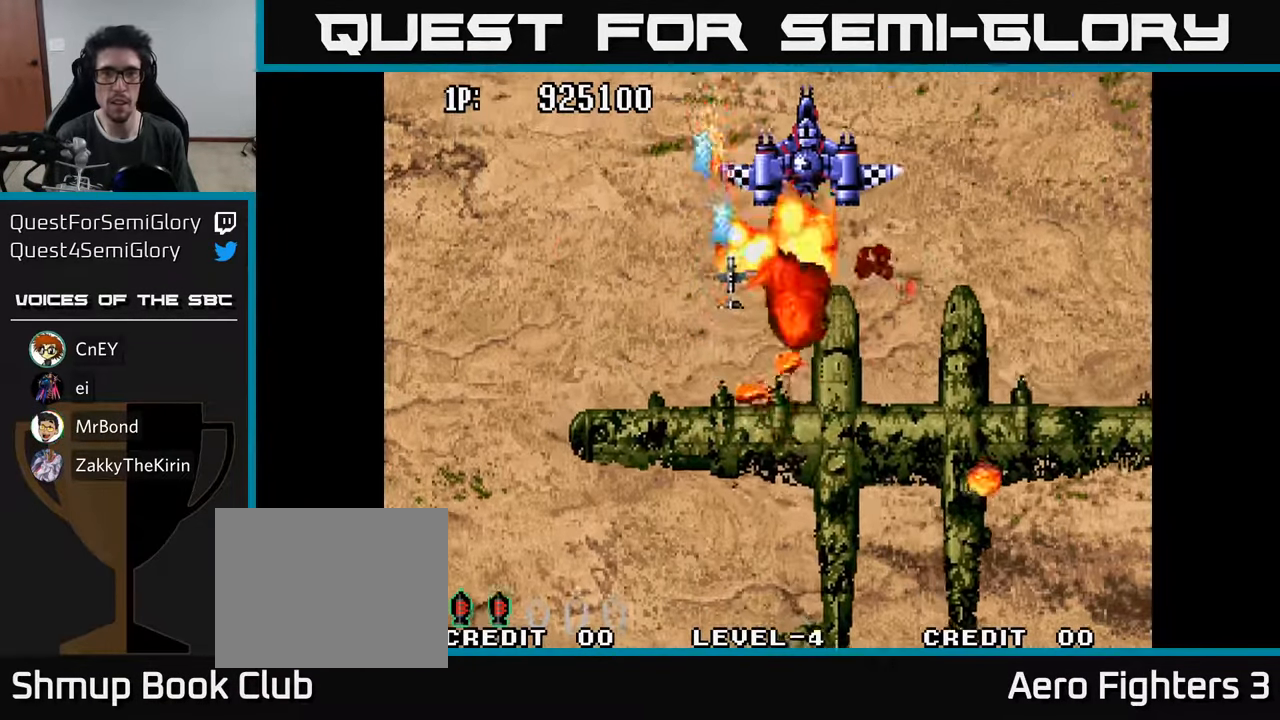
{"buttons": ["DPAD_RIGHT"], "left_stick": "center", "right_stick": "center", "events": [[67, "A", "down"], [83, "DPAD_UP", "up"], [100, "DPAD_DOWN", "down"], [100, "DPAD_RIGHT", "down"], [117, "DPAD_RIGHT", "up"], [133, "A", "up"], [200, "A", "down"], [267, "DPAD_RIGHT", "down"], [283, "A", "up"], [350, "A", "down"], [367, "DPAD_DOWN", "up"], [433, "A", "up"]]}
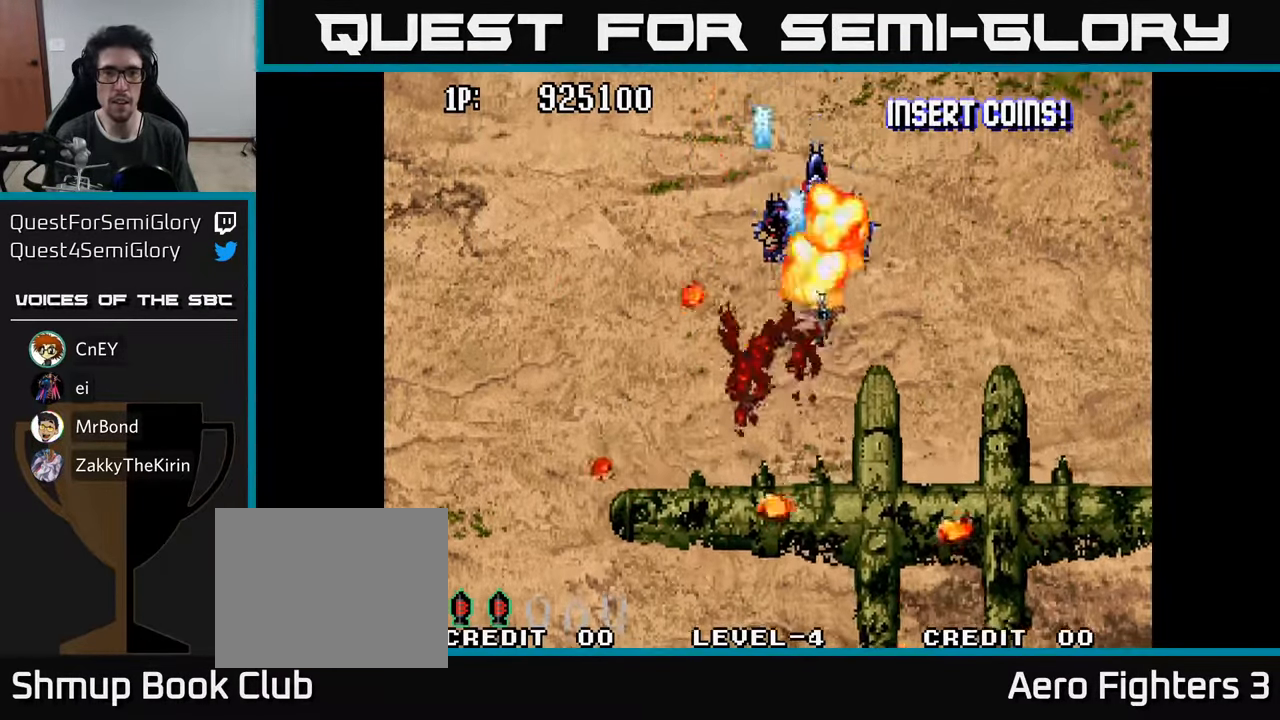
{"buttons": ["DPAD_UP"], "left_stick": "center", "right_stick": "center"}
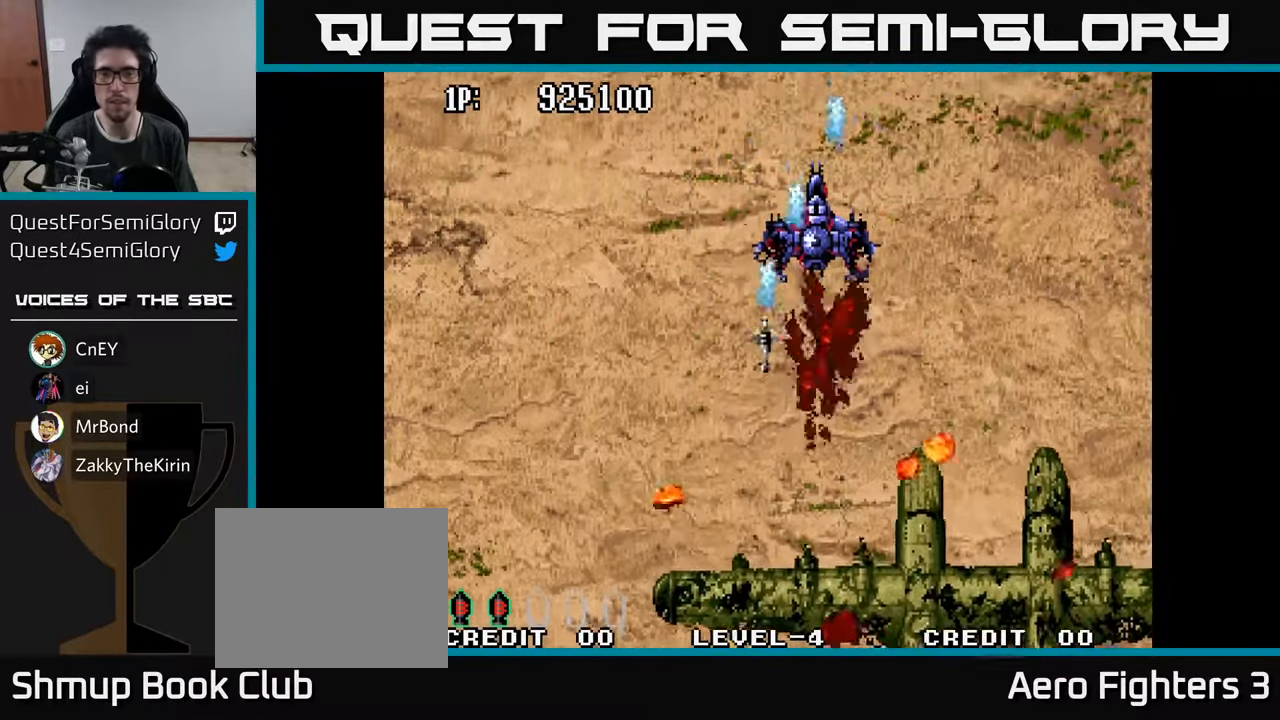
{"buttons": ["DPAD_DOWN"], "left_stick": "center", "right_stick": "center", "events": [[300, "DPAD_LEFT", "down"], [367, "DPAD_UP", "up"], [467, "DPAD_LEFT", "up"], [500, "DPAD_DOWN", "down"]]}
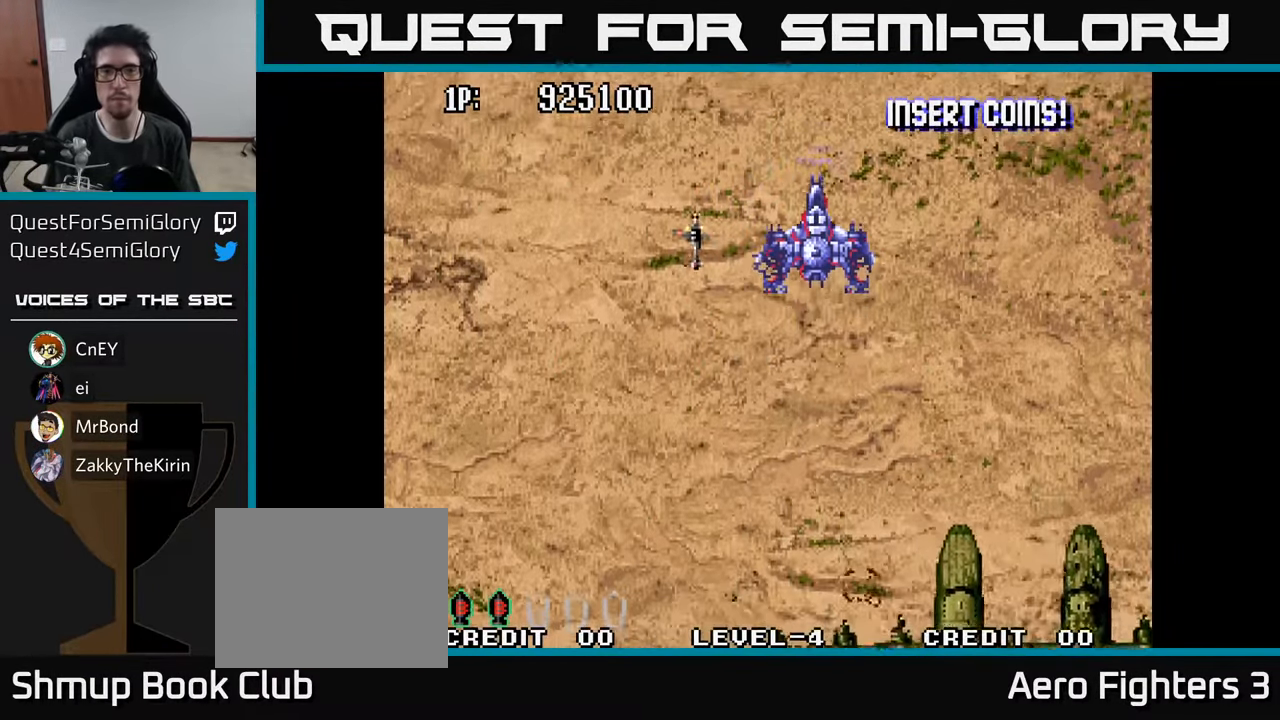
{"buttons": [], "left_stick": "center", "right_stick": "center", "events": [[267, "DPAD_DOWN", "up"]]}